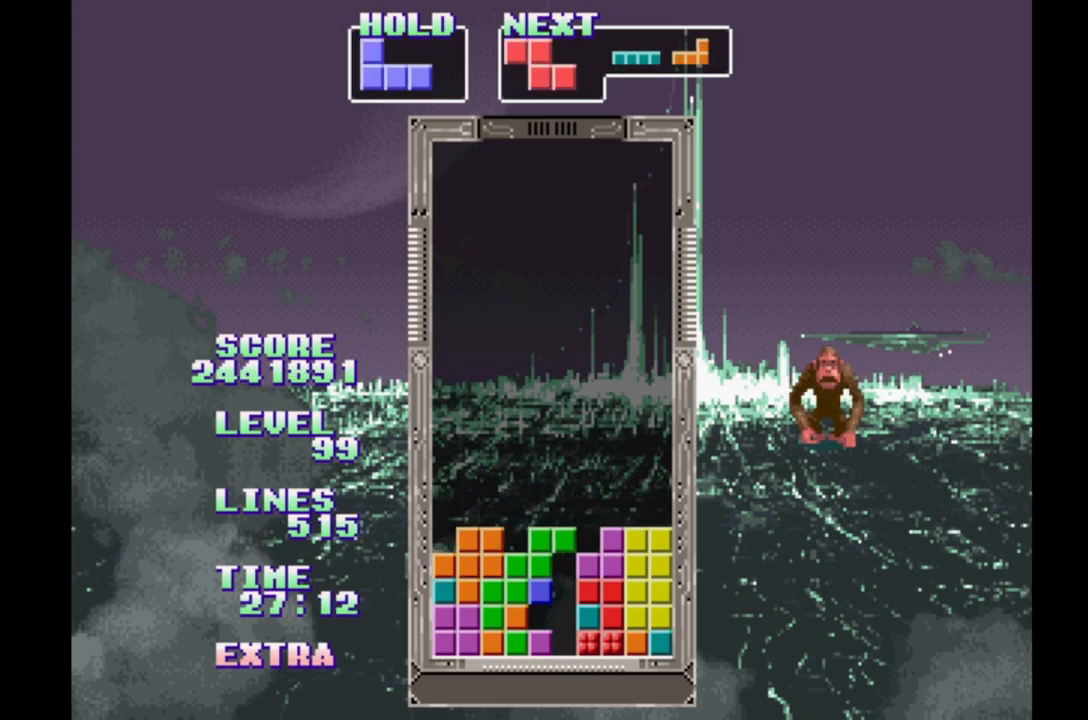
Gameplay with a controller (Xbox layout); each line is a JSON object with the inputs held at the frame after it. "events" lists button and stick changes between this image and that frame as [ms after this image, input, new state], when the widget could be followed in between. Not read: L2 L3 R2 R3 left_stick right_stick.
{"buttons": ["DPAD_LEFT"], "events": [[233, "DPAD_RIGHT", "up"], [417, "DPAD_LEFT", "down"]]}
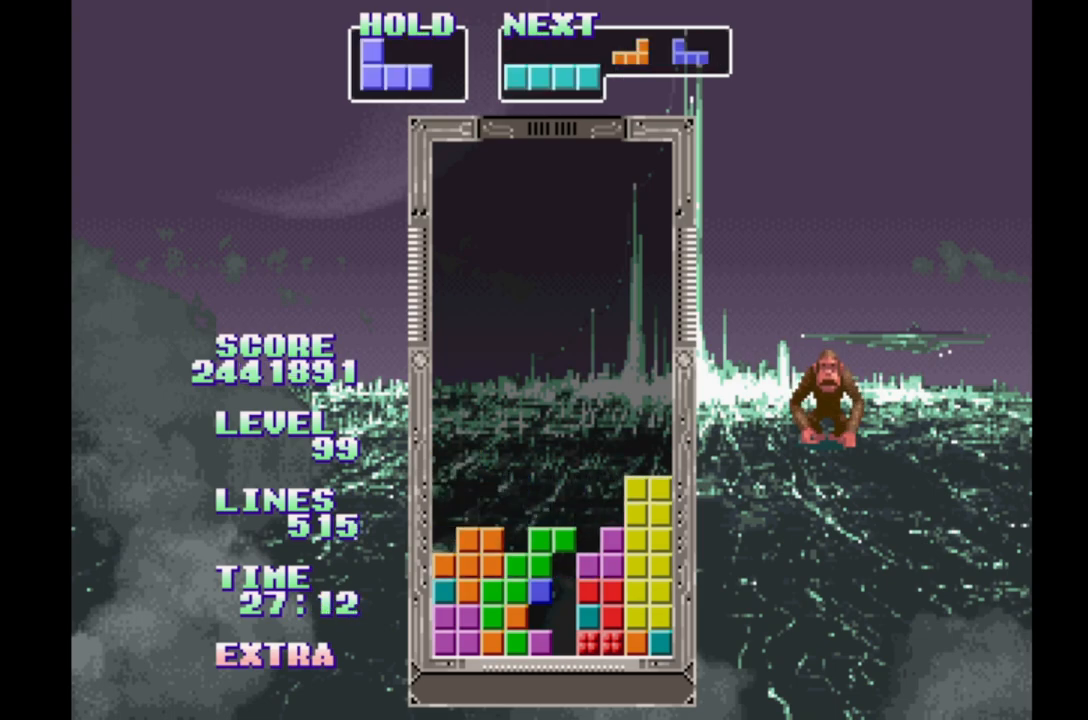
{"buttons": [], "events": [[183, "B", "down"], [383, "B", "up"], [417, "DPAD_LEFT", "up"]]}
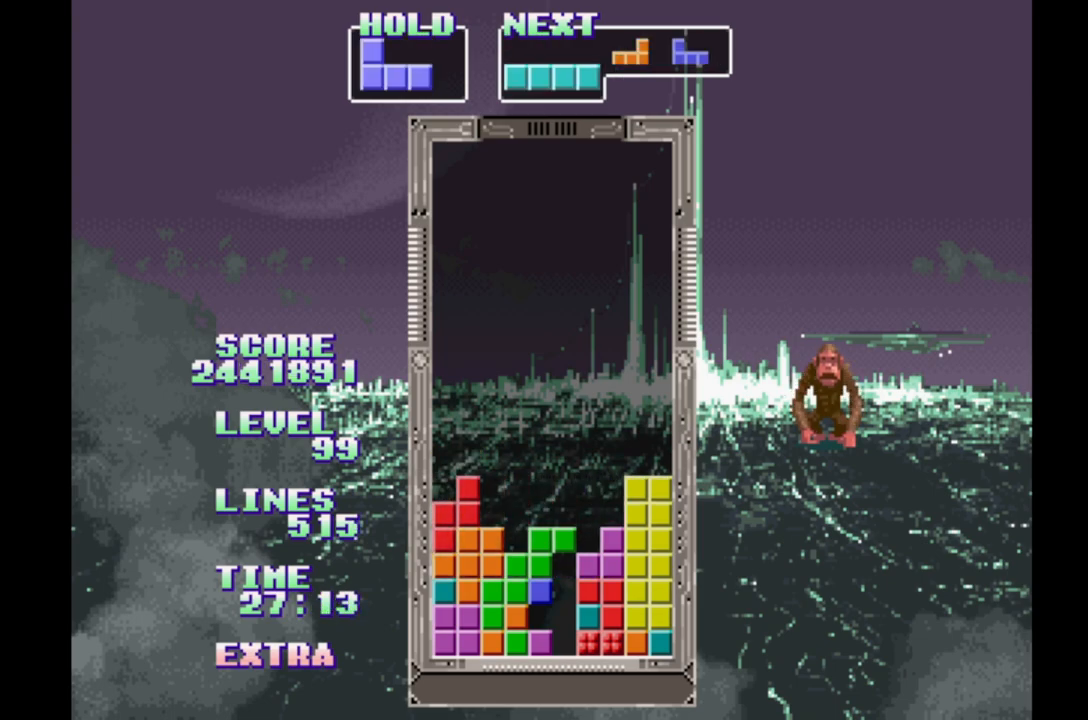
{"buttons": ["DPAD_RIGHT"], "events": [[200, "DPAD_RIGHT", "down"], [283, "B", "down"], [483, "B", "up"]]}
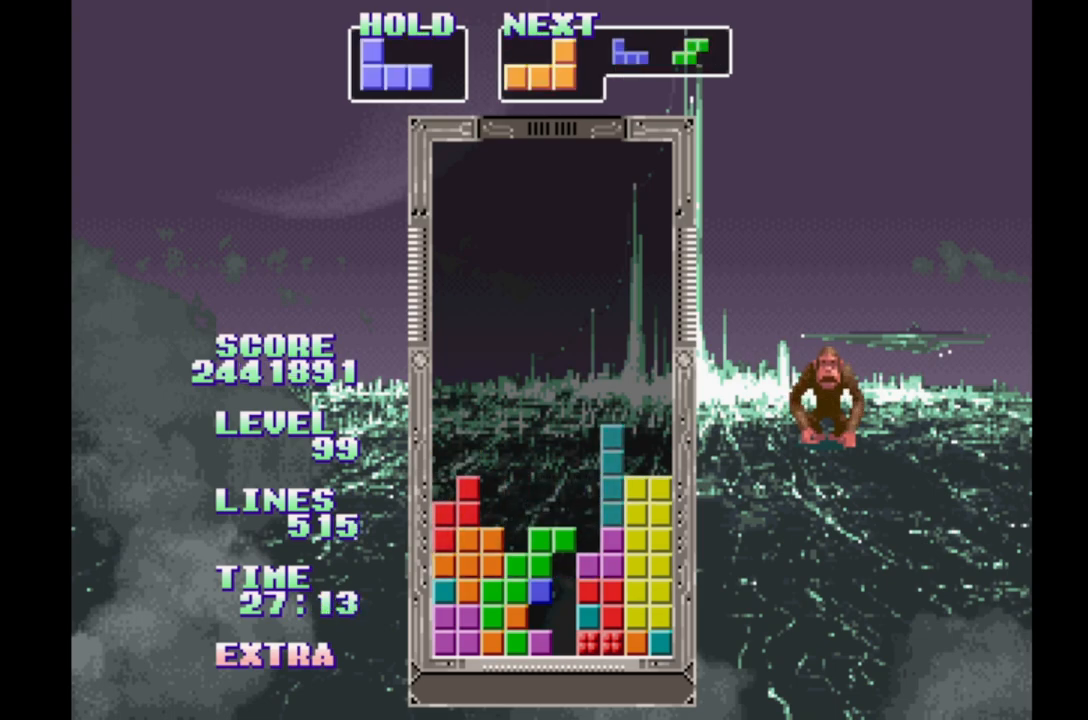
{"buttons": ["A", "DPAD_RIGHT"], "events": [[467, "A", "down"]]}
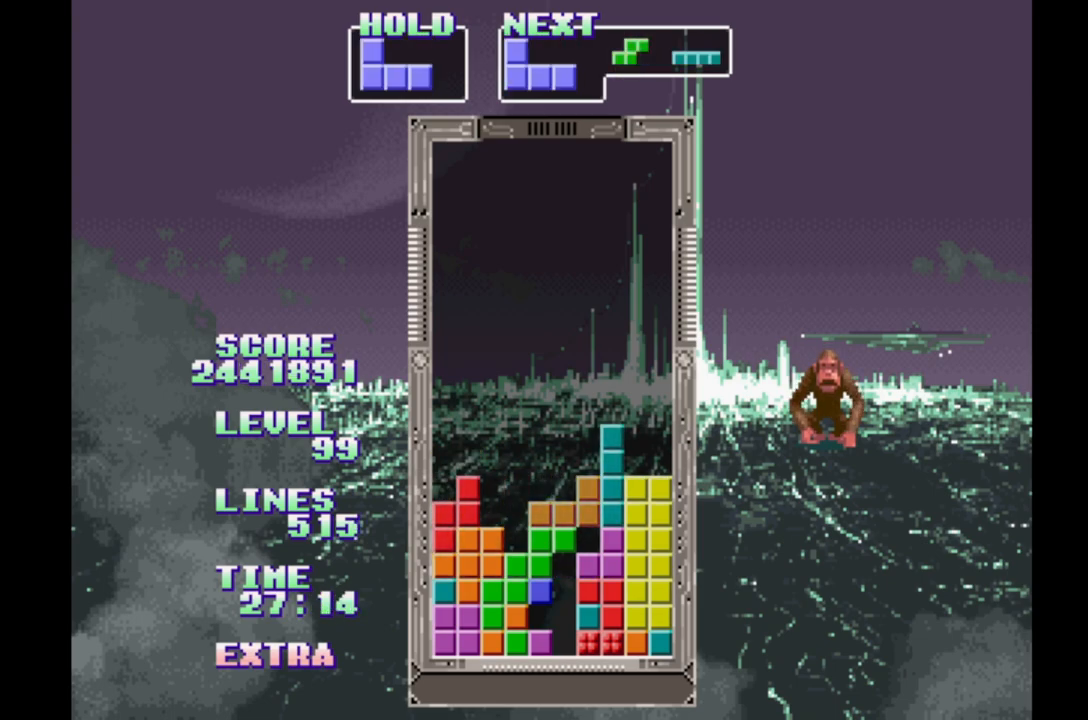
{"buttons": [], "events": [[67, "A", "up"], [167, "DPAD_RIGHT", "up"]]}
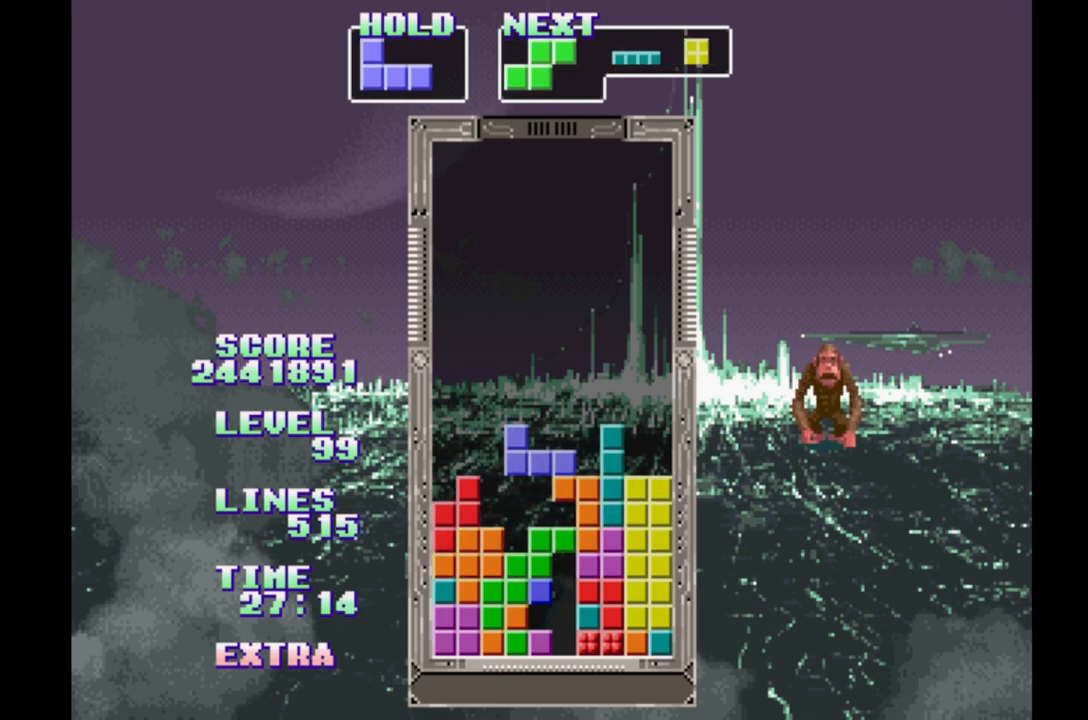
{"buttons": [], "events": [[83, "B", "down"], [167, "B", "up"], [250, "B", "down"], [333, "B", "up"], [417, "B", "down"], [500, "B", "up"]]}
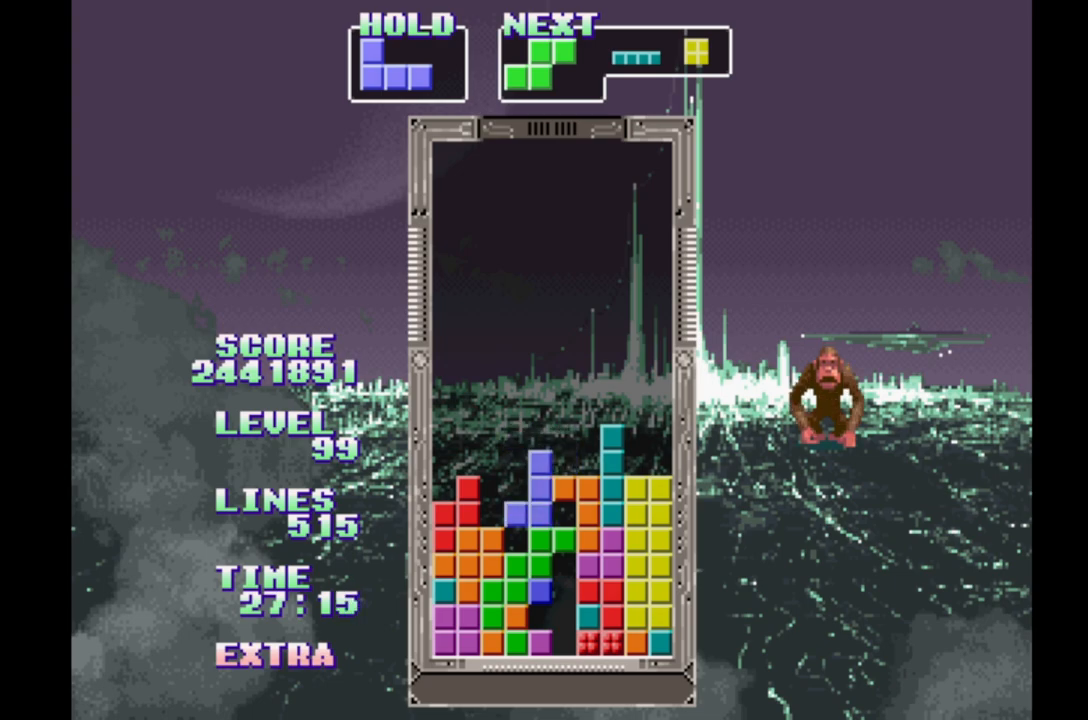
{"buttons": ["B"], "events": [[83, "B", "down"], [167, "B", "up"], [250, "B", "down"], [317, "B", "up"], [433, "B", "down"]]}
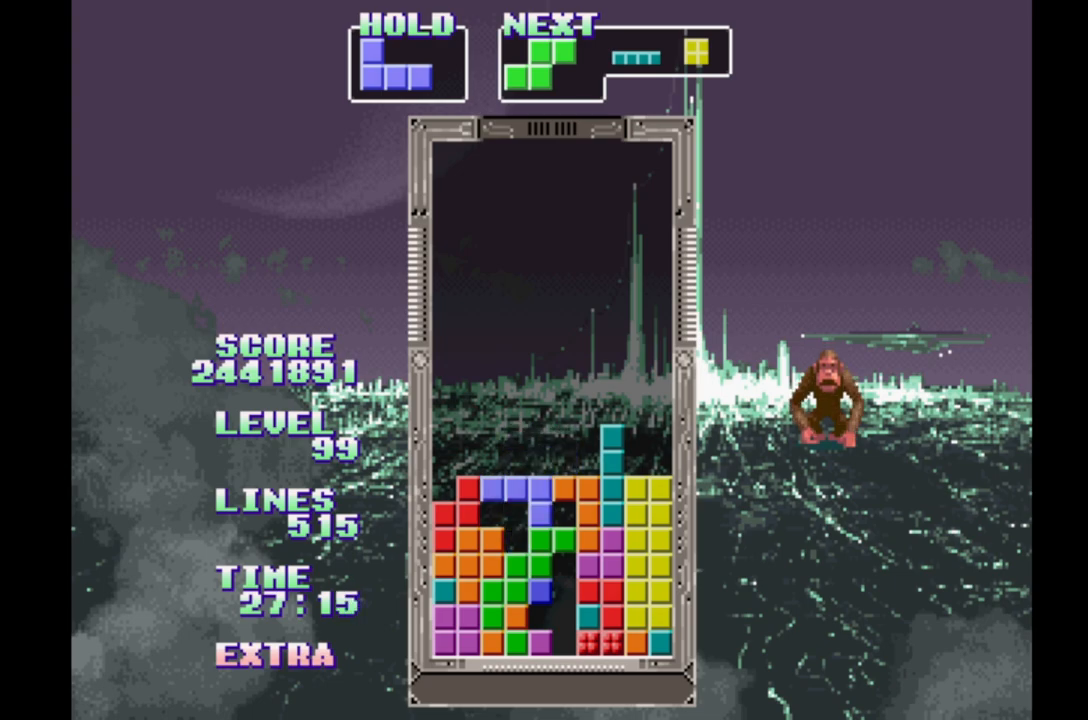
{"buttons": ["B"], "events": [[17, "B", "up"], [100, "B", "down"], [217, "B", "up"], [300, "B", "down"], [400, "B", "up"], [500, "B", "down"]]}
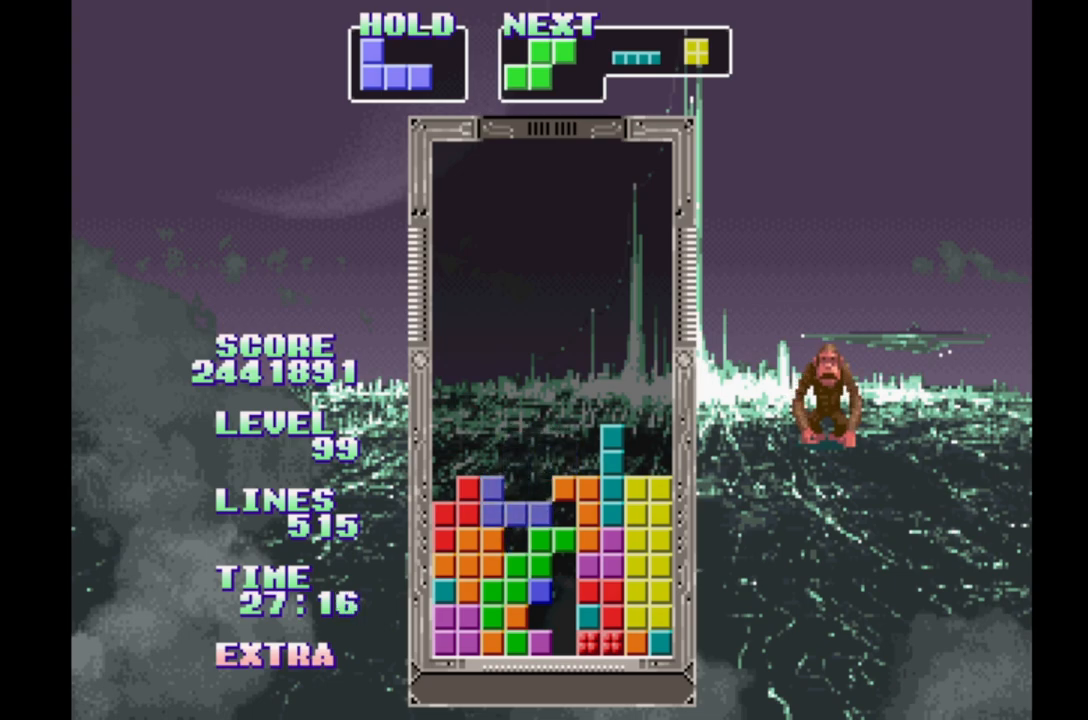
{"buttons": [], "events": [[67, "B", "up"], [167, "B", "down"], [250, "B", "up"], [350, "B", "down"], [433, "B", "up"]]}
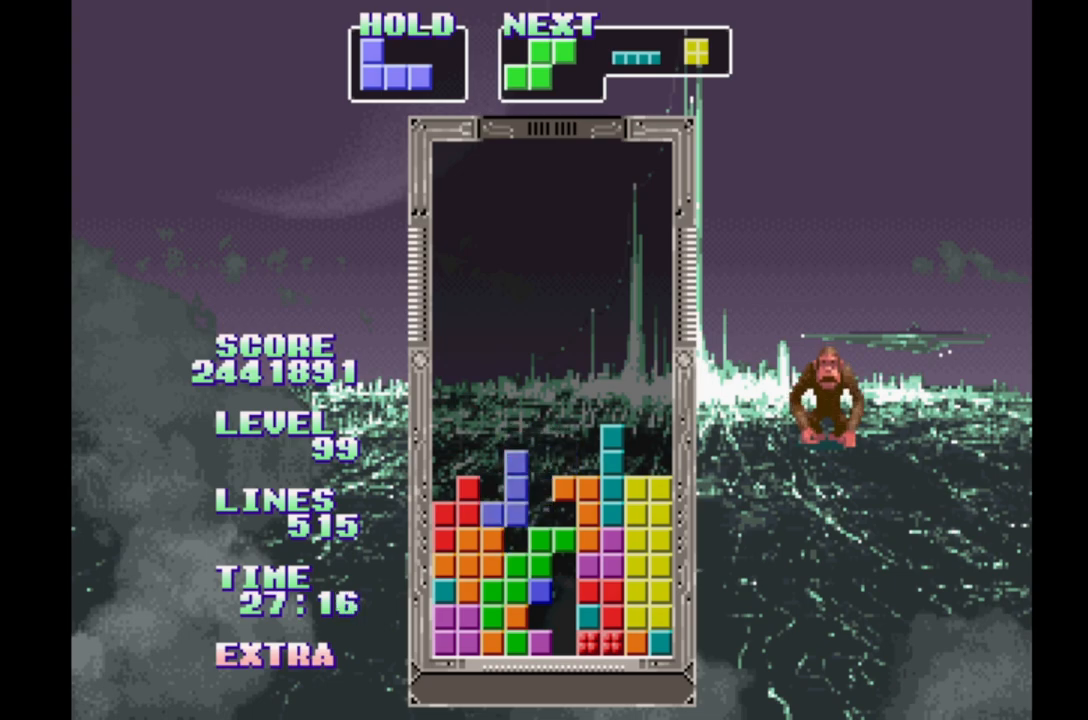
{"buttons": [], "events": [[33, "B", "down"], [100, "B", "up"], [200, "B", "down"], [267, "B", "up"], [367, "B", "down"], [467, "B", "up"]]}
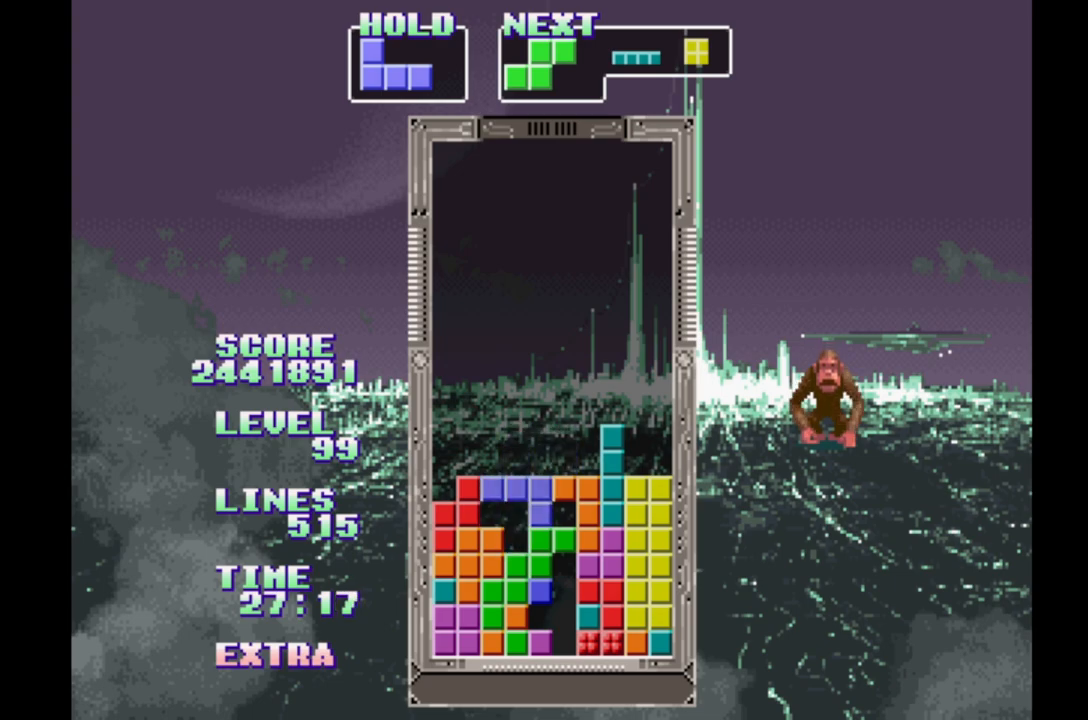
{"buttons": ["DPAD_RIGHT"], "events": [[50, "B", "down"], [150, "B", "up"], [433, "DPAD_RIGHT", "down"]]}
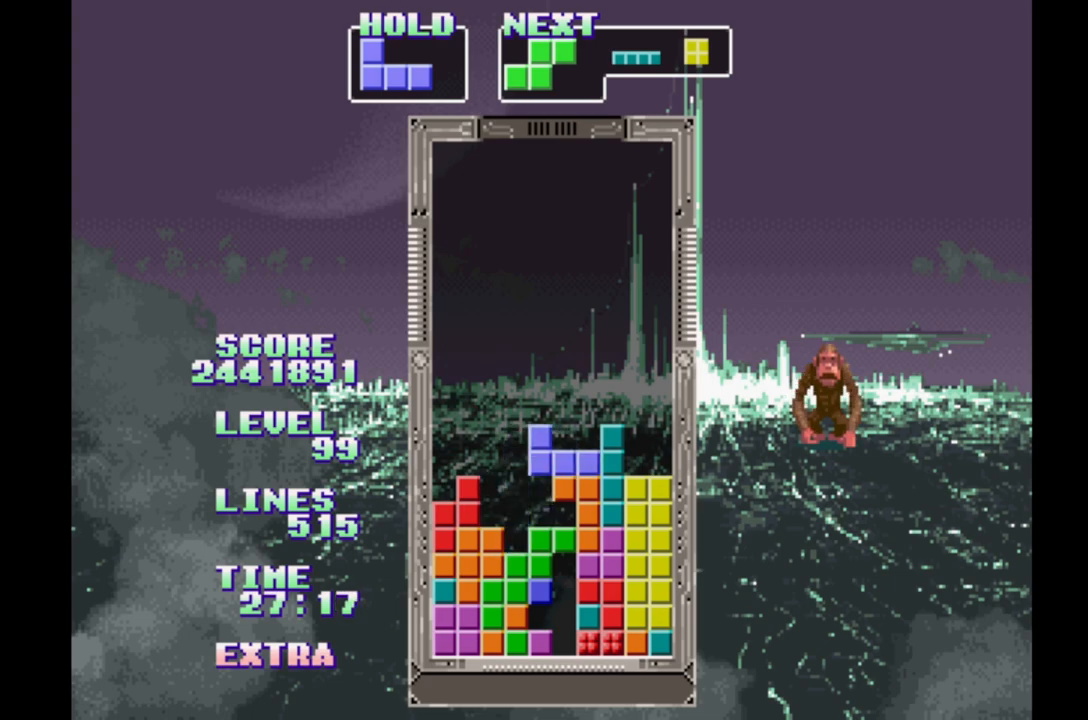
{"buttons": [], "events": [[117, "A", "down"], [267, "A", "up"], [300, "DPAD_RIGHT", "up"]]}
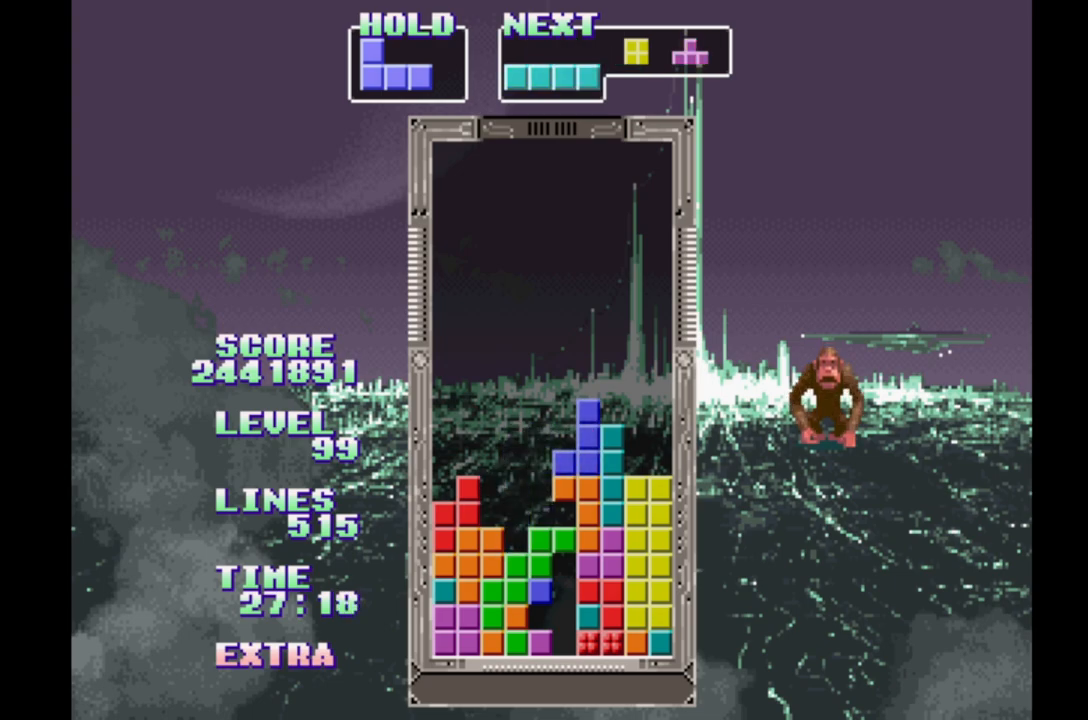
{"buttons": [], "events": [[83, "DPAD_LEFT", "down"], [150, "B", "down"], [233, "B", "up"], [333, "DPAD_LEFT", "up"], [350, "B", "down"], [433, "B", "up"]]}
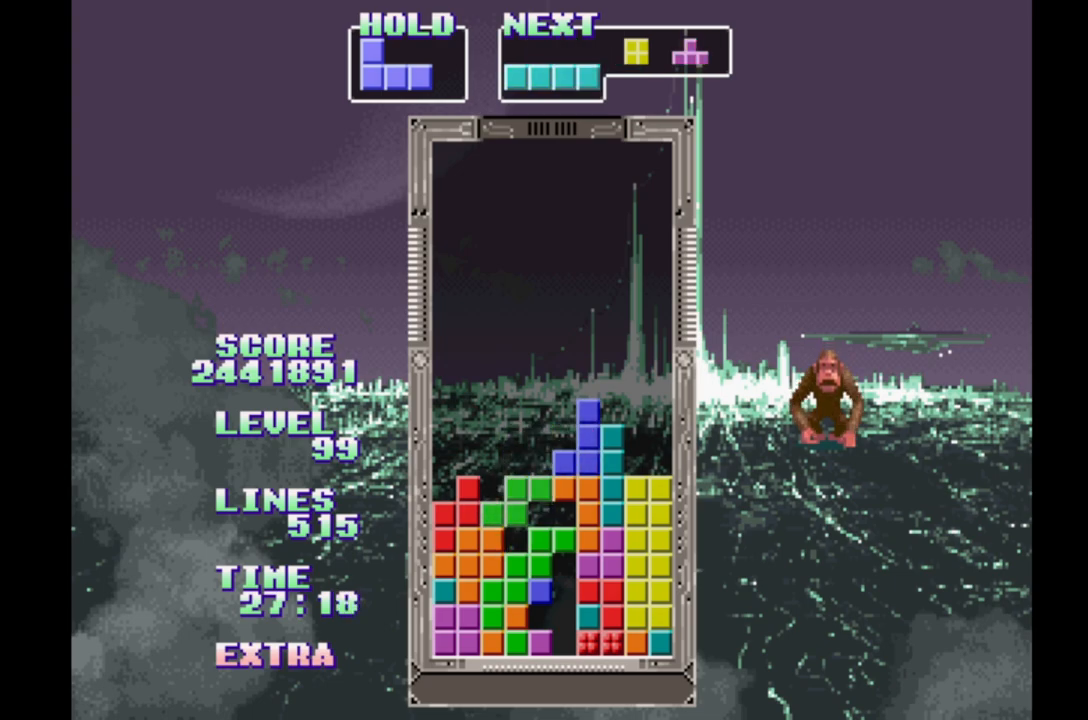
{"buttons": [], "events": [[33, "B", "down"], [117, "B", "up"], [200, "B", "down"], [317, "B", "up"], [383, "B", "down"], [500, "B", "up"]]}
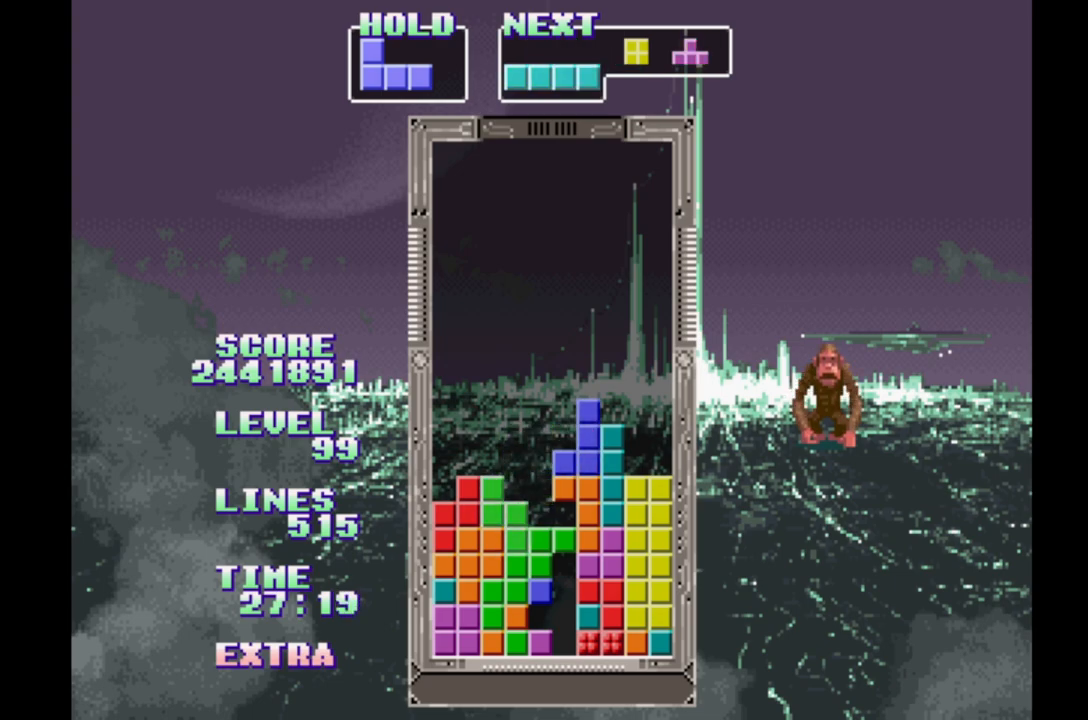
{"buttons": [], "events": []}
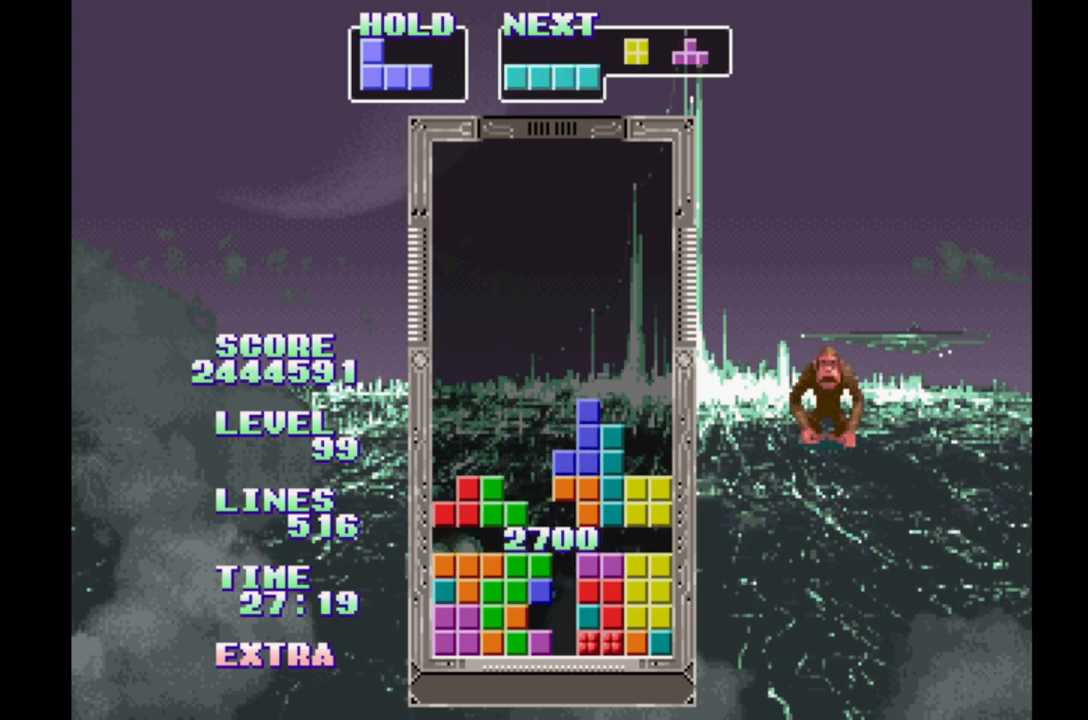
{"buttons": ["A"], "events": [[367, "A", "down"]]}
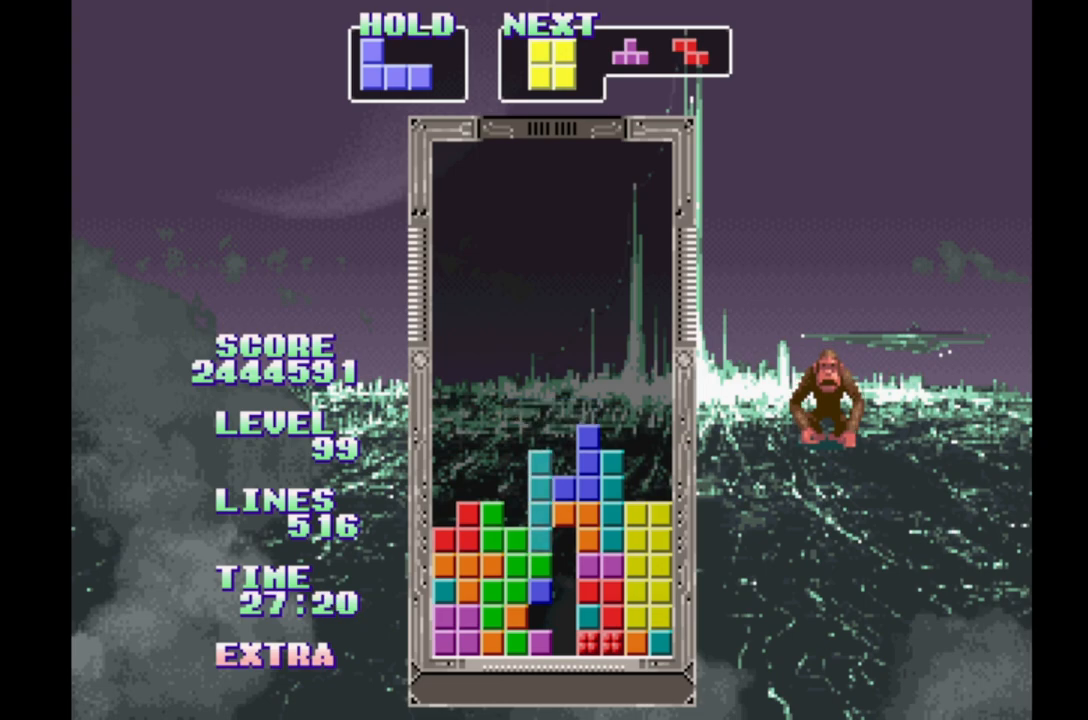
{"buttons": ["B"], "events": [[17, "A", "up"], [433, "B", "down"]]}
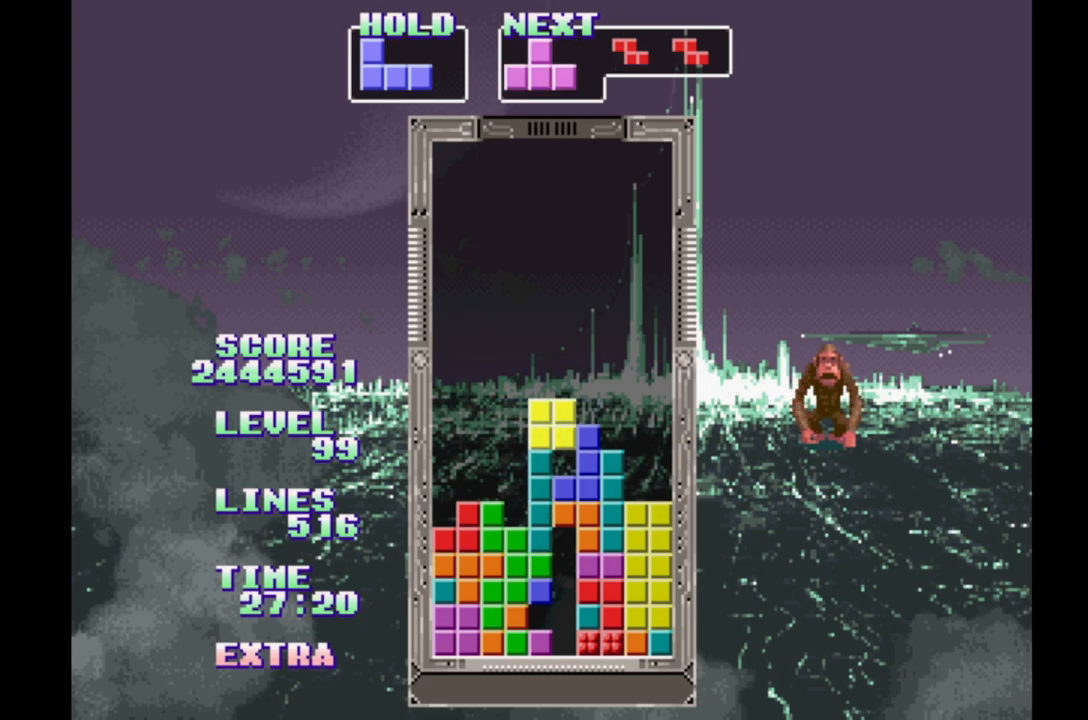
{"buttons": [], "events": [[17, "B", "up"], [83, "B", "down"], [183, "B", "up"], [267, "B", "down"], [317, "B", "up"], [400, "B", "down"], [467, "B", "up"]]}
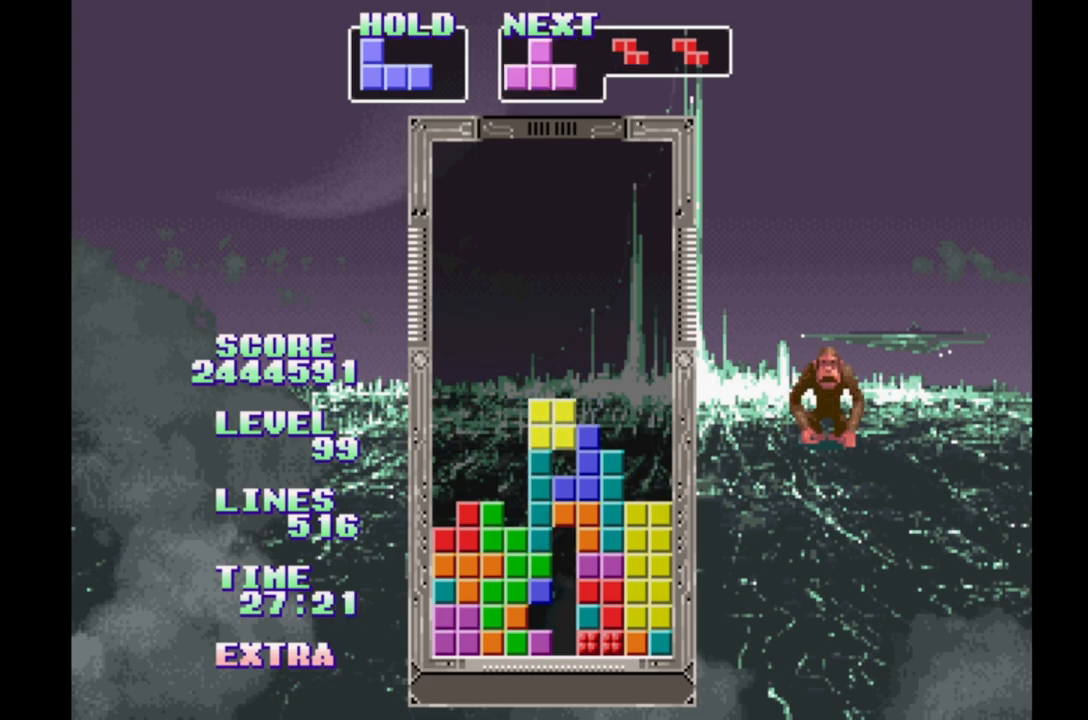
{"buttons": [], "events": [[50, "B", "down"], [117, "B", "up"], [200, "B", "down"], [250, "B", "up"], [350, "B", "down"], [417, "B", "up"]]}
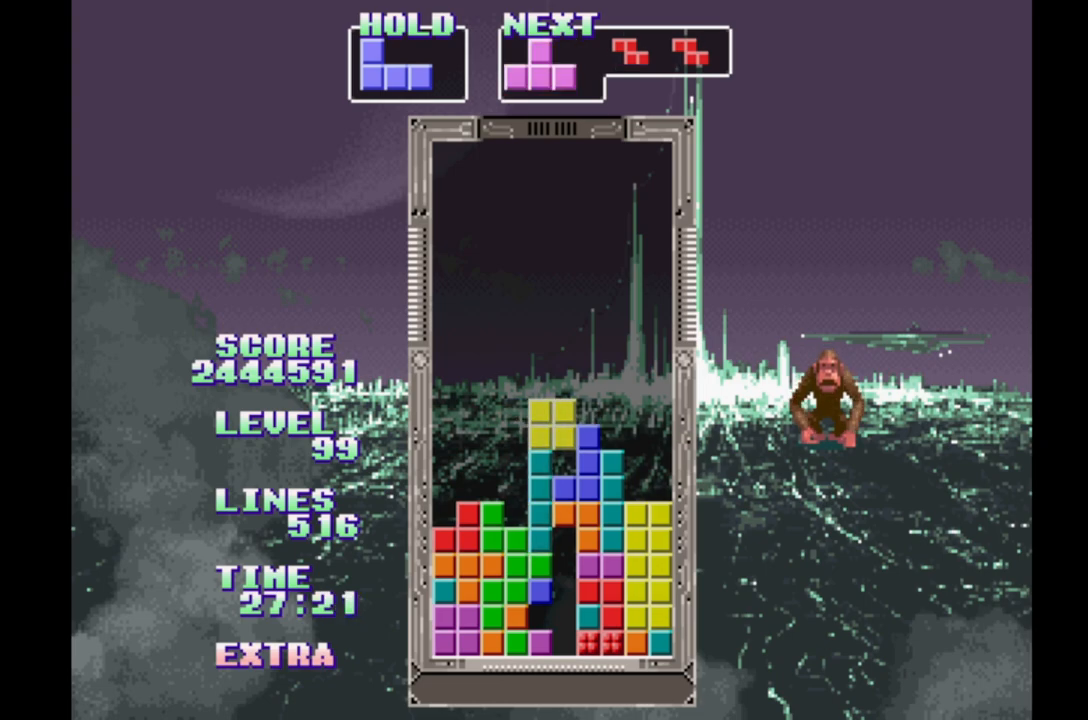
{"buttons": [], "events": [[17, "B", "down"], [83, "B", "up"], [167, "B", "down"], [233, "B", "up"], [317, "B", "down"], [383, "B", "up"]]}
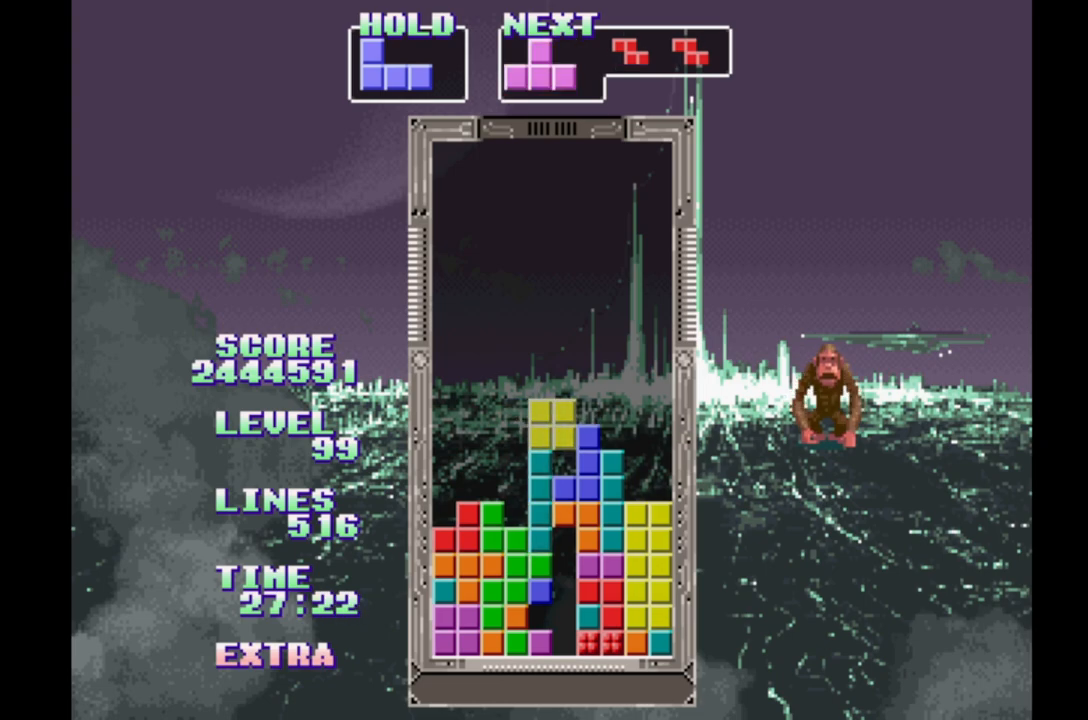
{"buttons": ["DPAD_RIGHT"], "events": [[217, "DPAD_RIGHT", "down"], [283, "B", "down"], [400, "B", "up"]]}
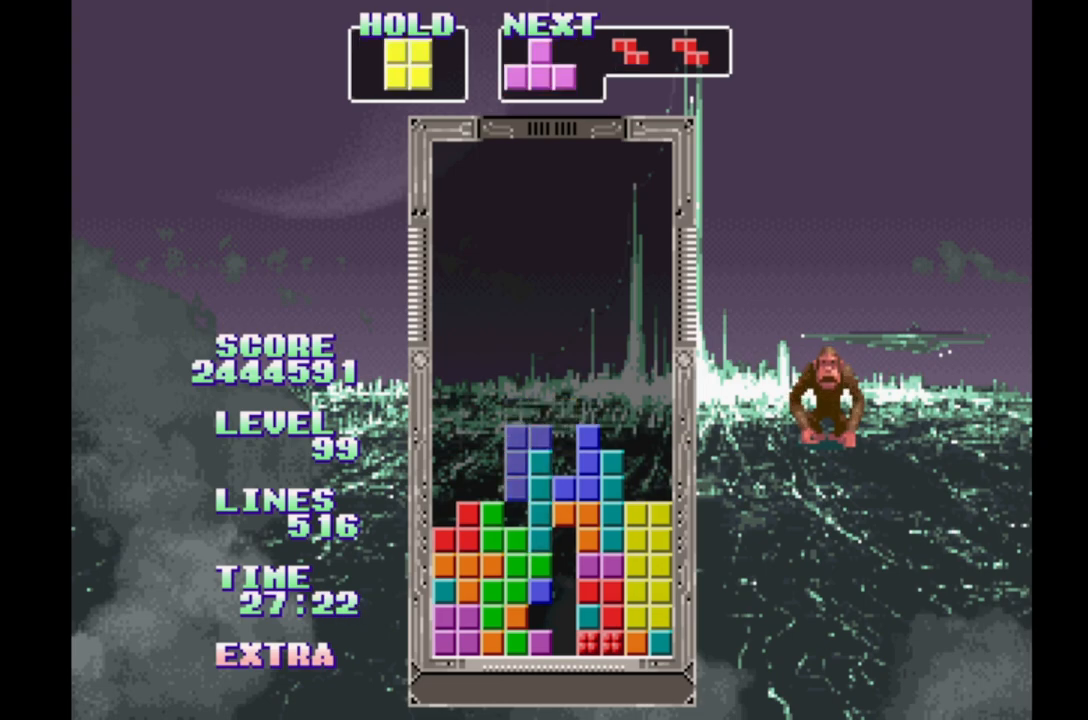
{"buttons": [], "events": [[17, "B", "down"], [117, "B", "up"], [150, "DPAD_RIGHT", "up"], [200, "B", "down"], [283, "B", "up"], [367, "B", "down"], [467, "B", "up"]]}
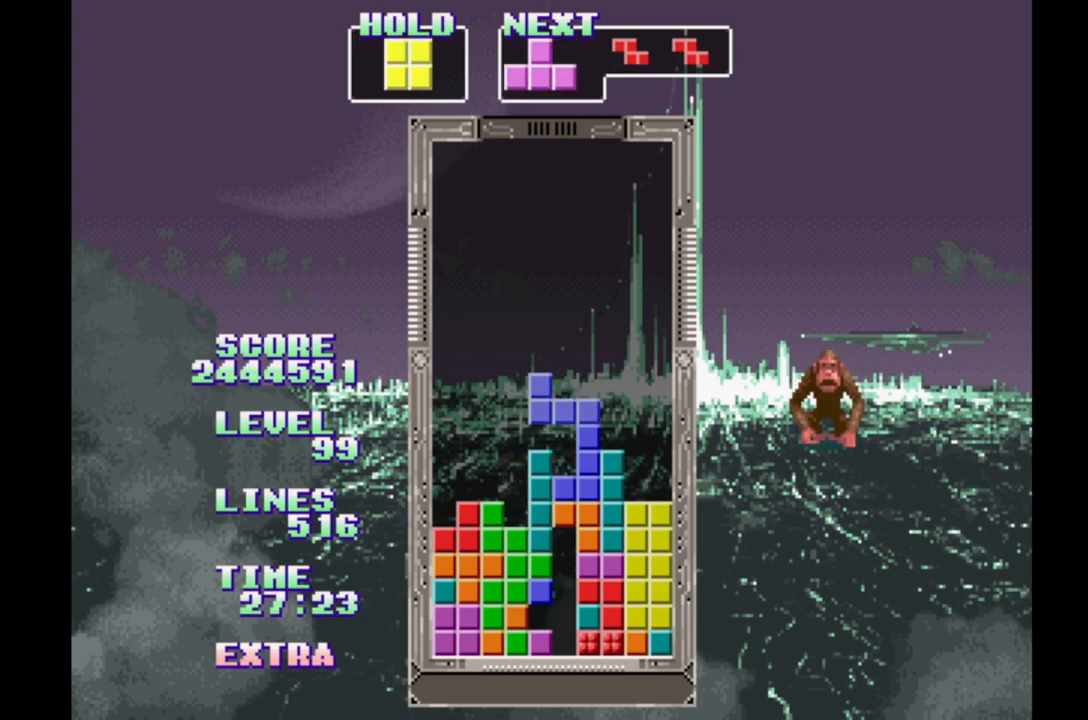
{"buttons": ["DPAD_RIGHT"], "events": [[33, "B", "down"], [33, "DPAD_RIGHT", "down"], [117, "B", "up"], [183, "DPAD_RIGHT", "up"], [467, "DPAD_RIGHT", "down"]]}
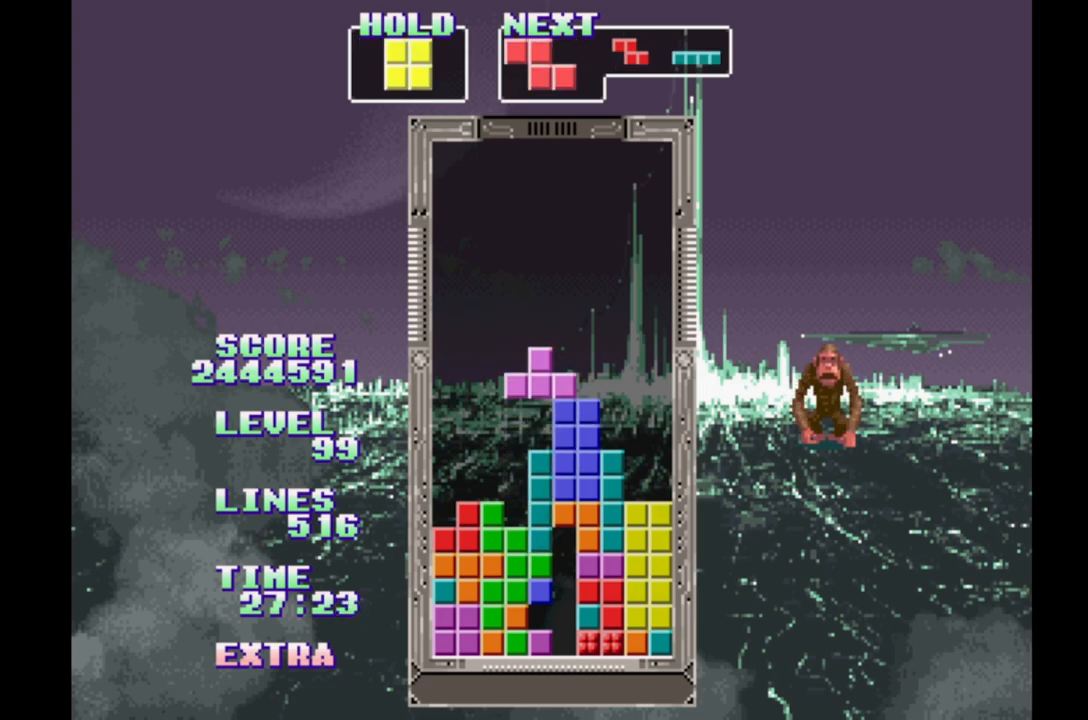
{"buttons": ["DPAD_RIGHT"], "events": []}
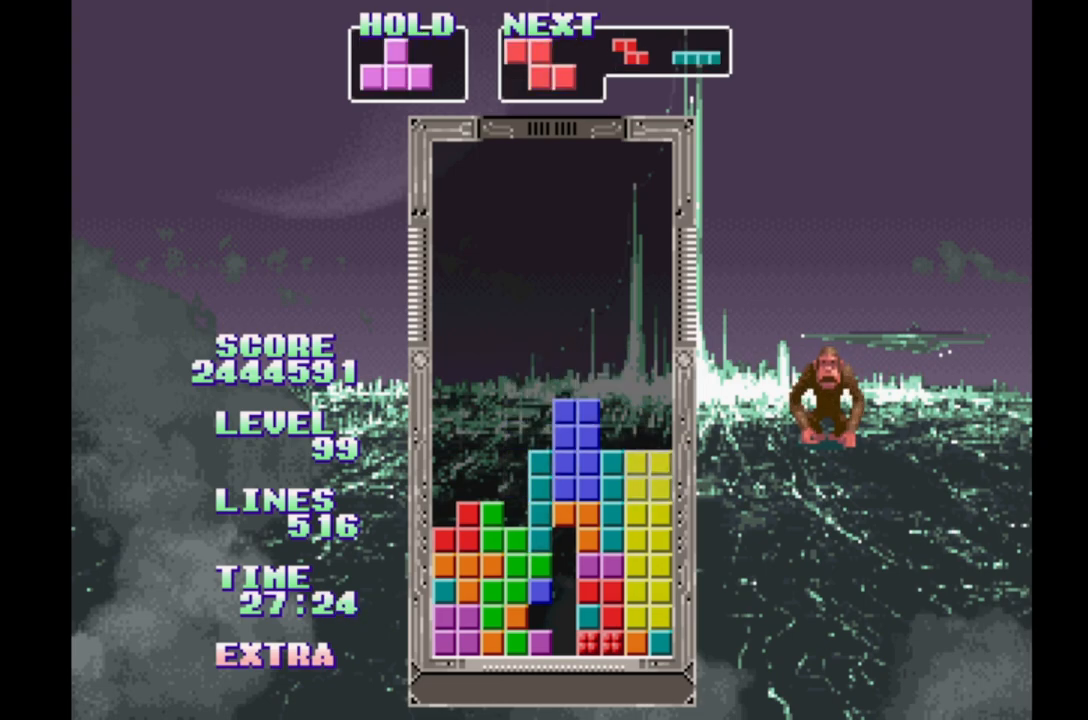
{"buttons": ["DPAD_LEFT"], "events": [[100, "DPAD_RIGHT", "up"], [333, "DPAD_LEFT", "down"]]}
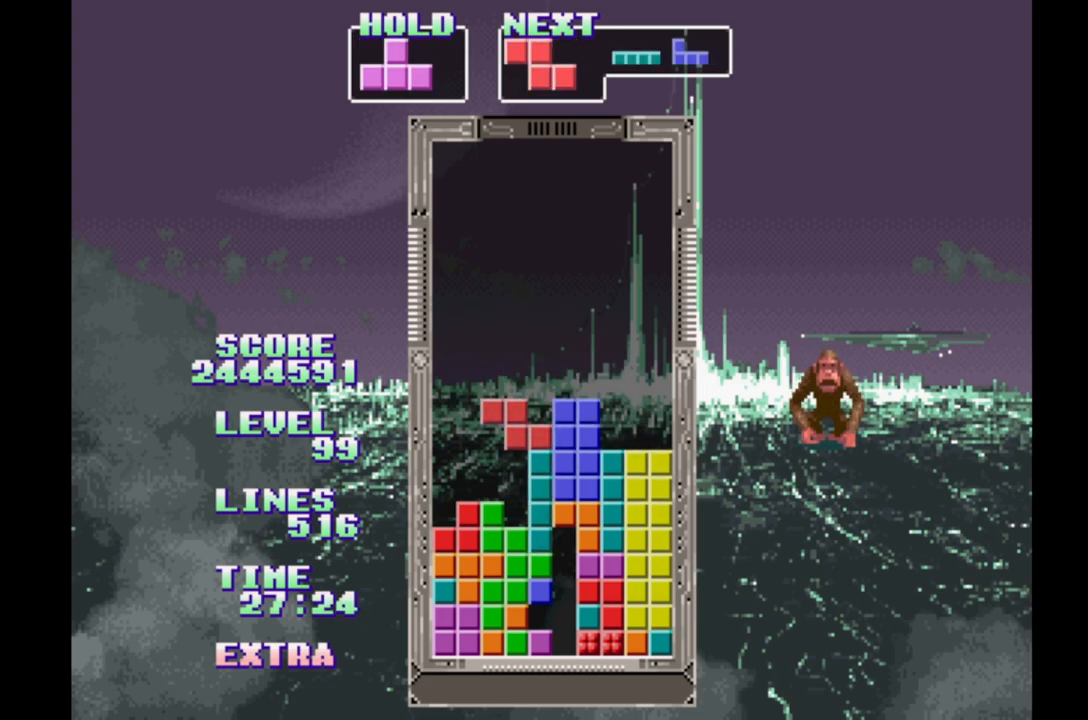
{"buttons": ["B", "DPAD_LEFT"], "events": [[483, "B", "down"]]}